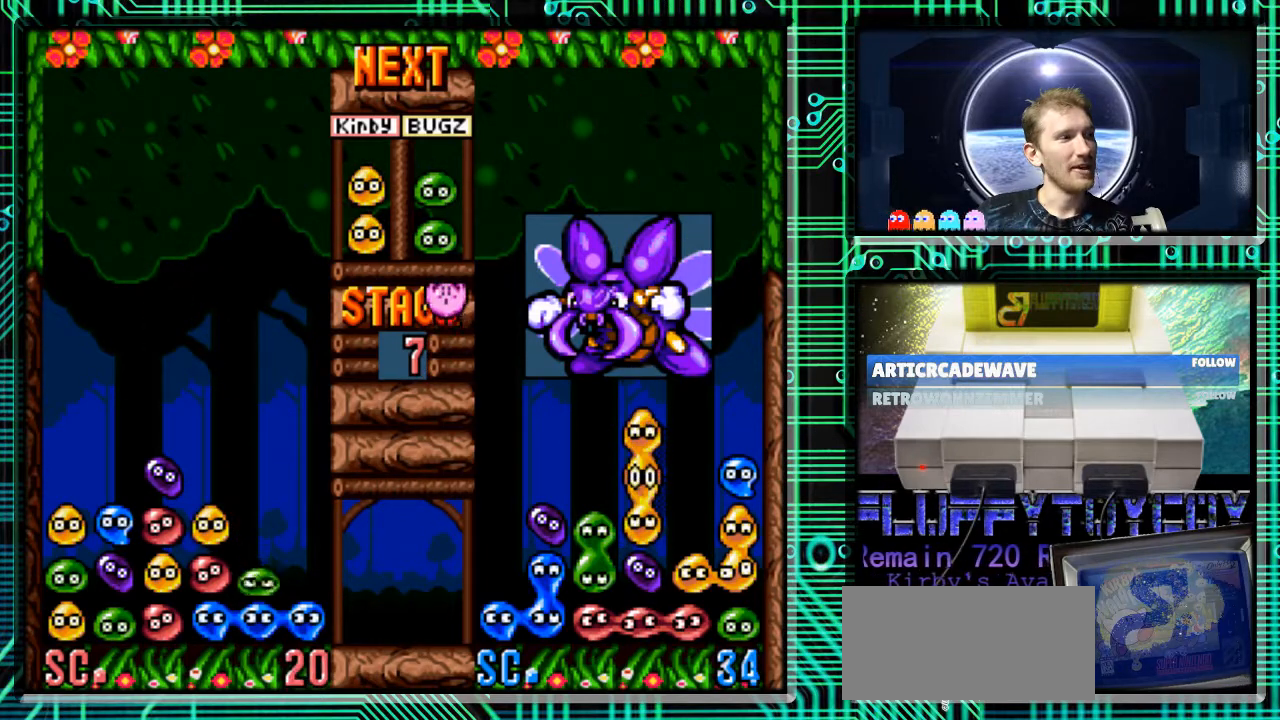
Gameplay with a controller (Nintendo layout); each line is a JSON object with the inputs held at the frame after it. "events" lists button and stick changes between this image and that frame as [ms after this image, input, new state], when the widget could be followed in between. Not read: L3 R3.
{"buttons": ["DPAD_RIGHT"], "events": [[500, "DPAD_RIGHT", "down"]]}
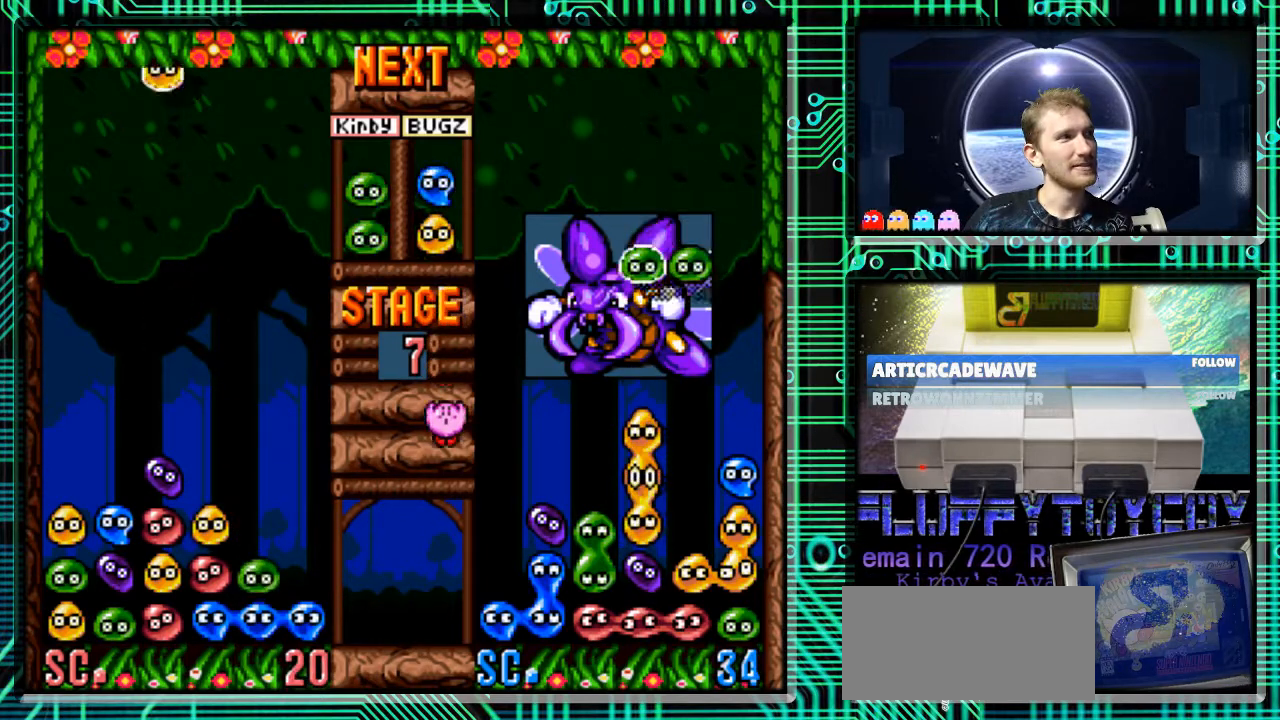
{"buttons": [], "events": [[233, "DPAD_RIGHT", "up"], [267, "B", "down"], [433, "B", "up"]]}
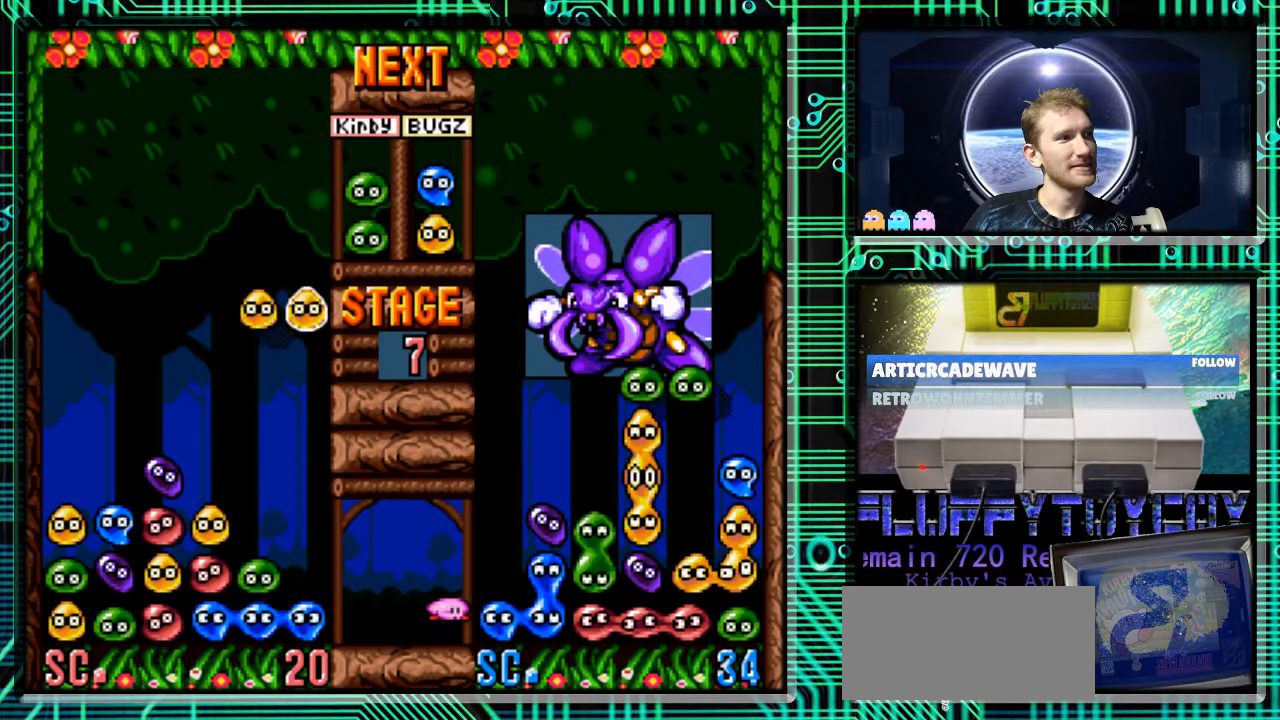
{"buttons": ["DPAD_DOWN"], "events": [[300, "DPAD_DOWN", "down"]]}
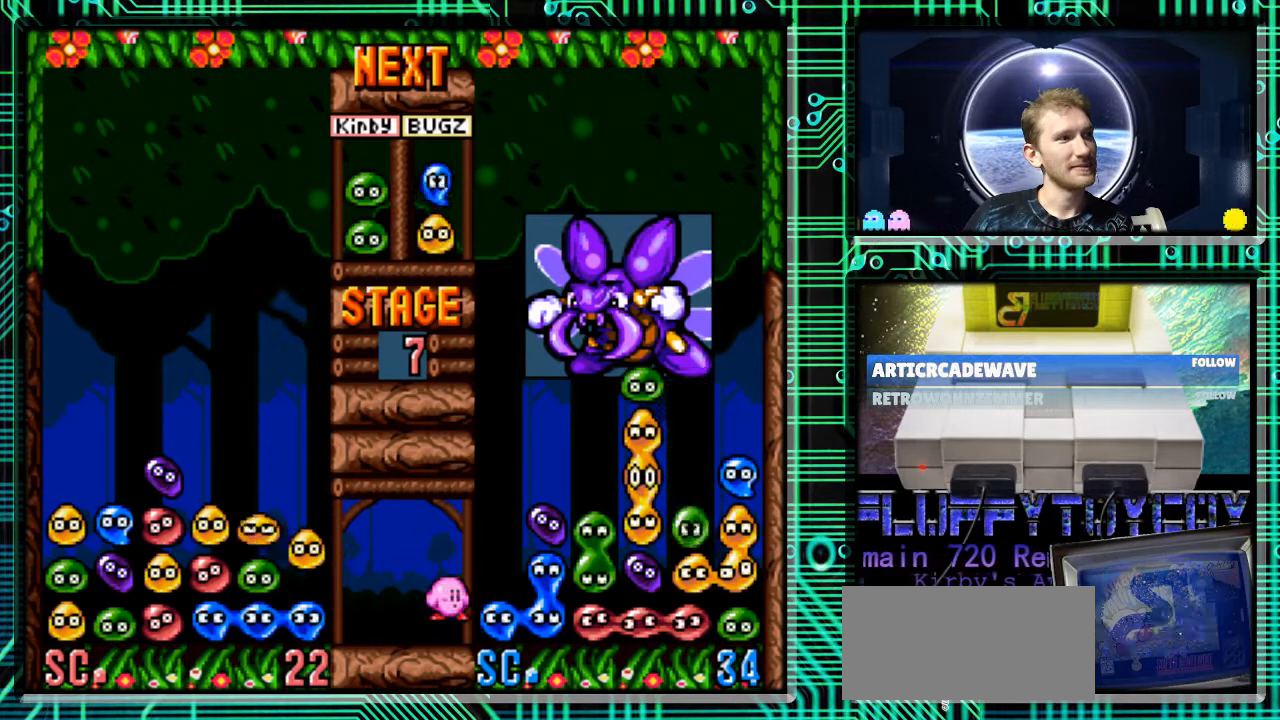
{"buttons": [], "events": [[133, "DPAD_DOWN", "up"]]}
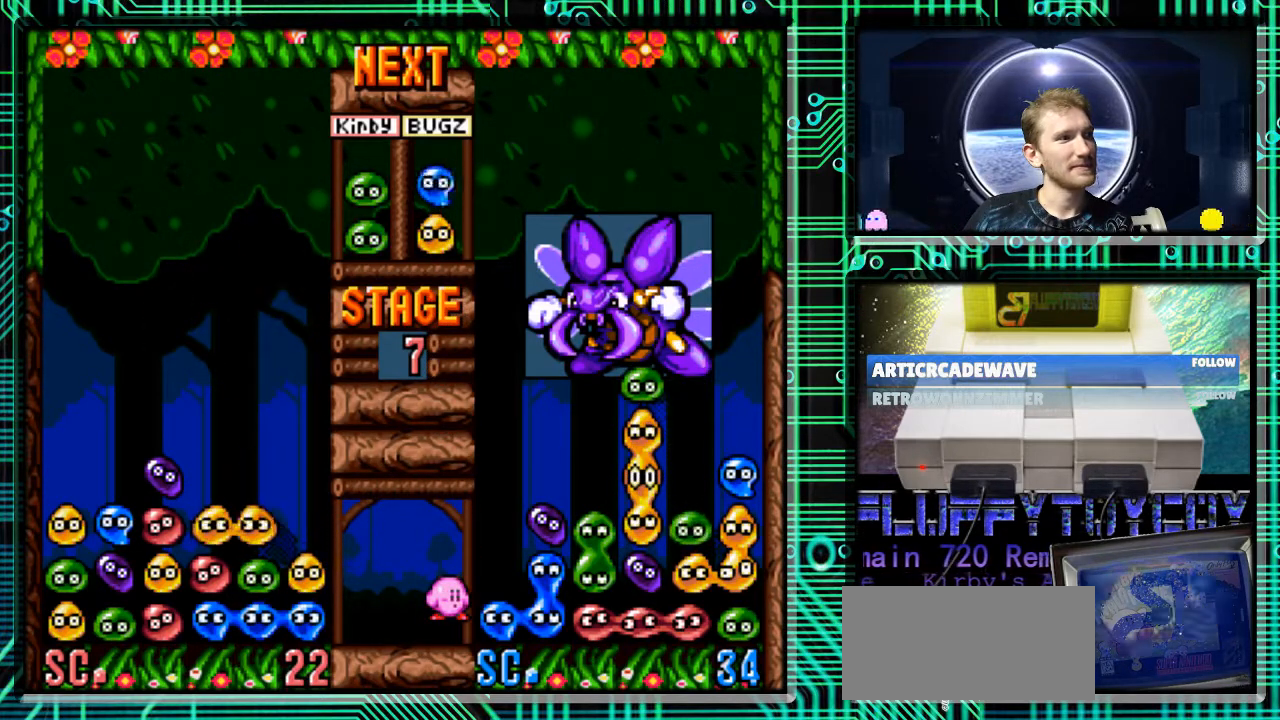
{"buttons": [], "events": []}
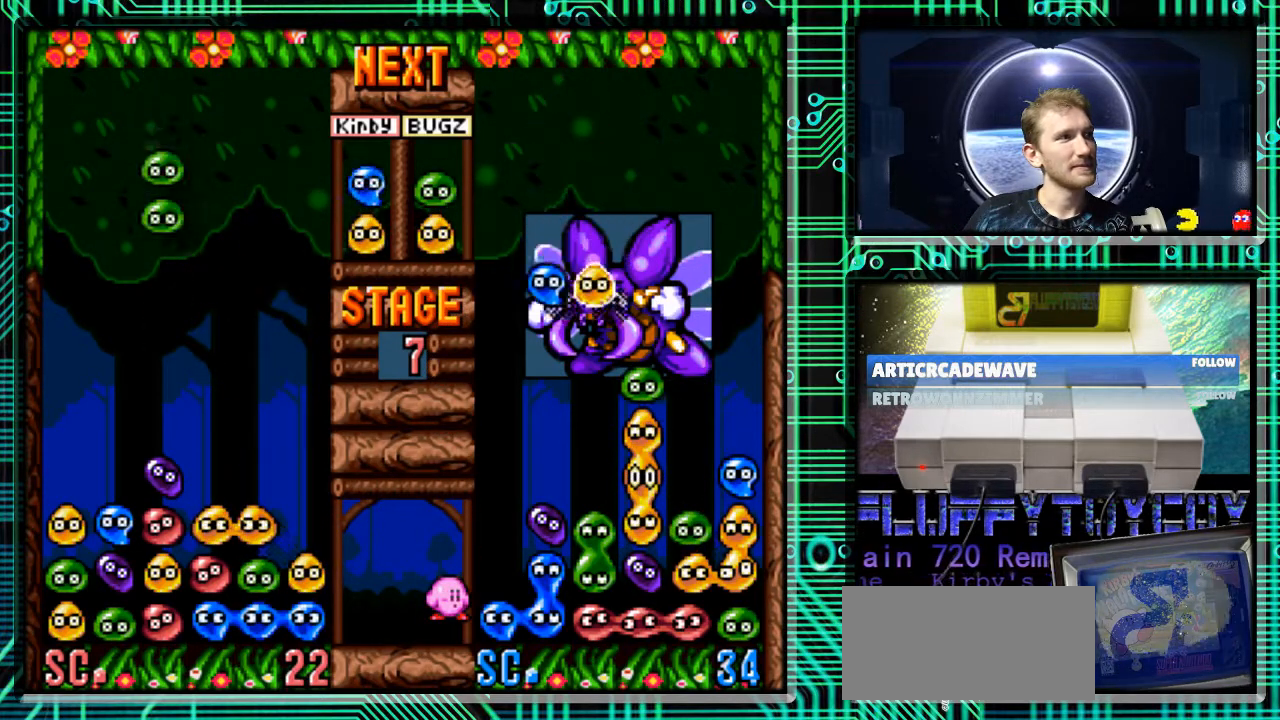
{"buttons": [], "events": []}
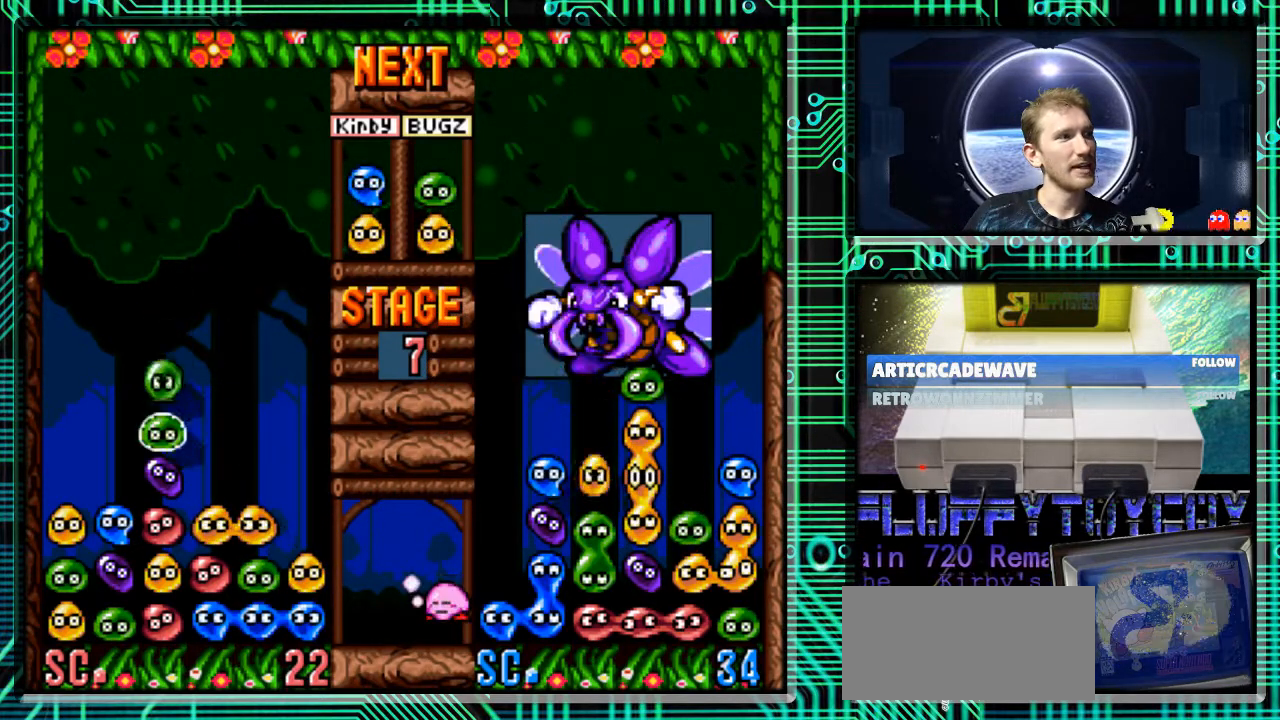
{"buttons": ["DPAD_DOWN"], "events": [[33, "B", "down"], [33, "DPAD_LEFT", "down"], [167, "B", "up"], [267, "DPAD_LEFT", "up"], [500, "DPAD_DOWN", "down"]]}
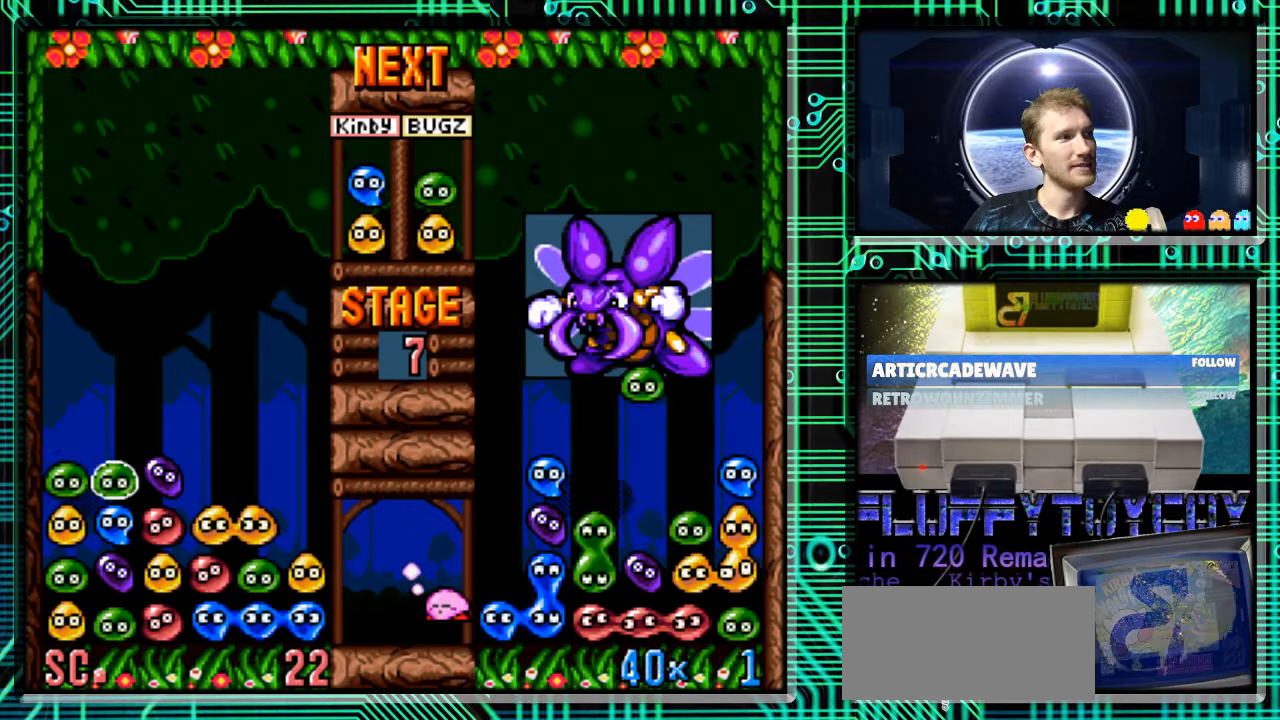
{"buttons": [], "events": [[167, "DPAD_DOWN", "up"]]}
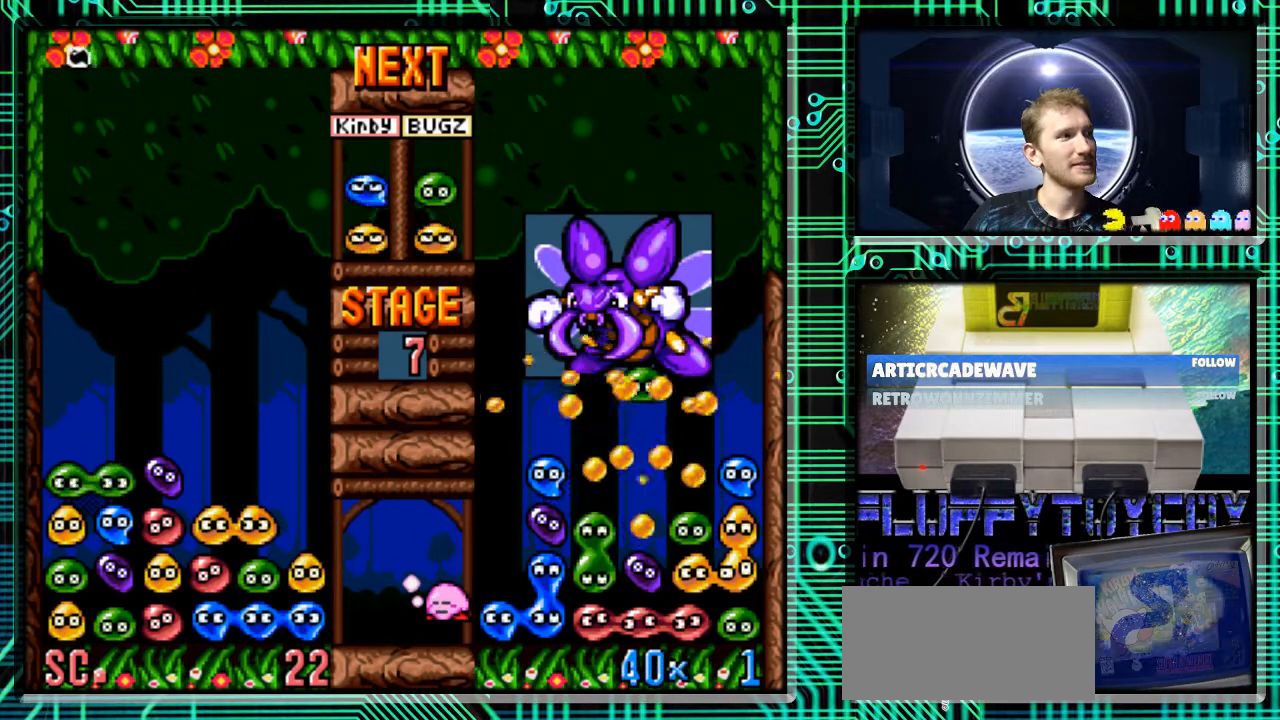
{"buttons": [], "events": []}
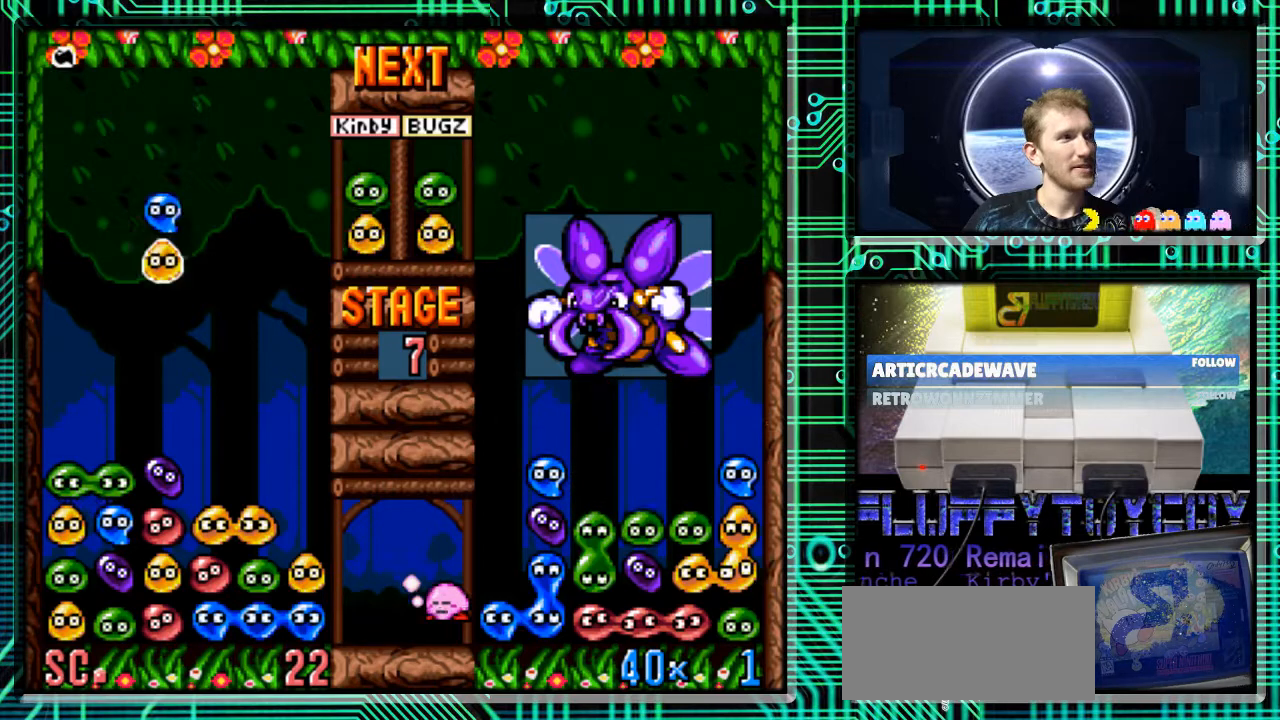
{"buttons": [], "events": [[100, "DPAD_RIGHT", "down"], [233, "B", "down"], [333, "DPAD_RIGHT", "up"], [400, "B", "up"]]}
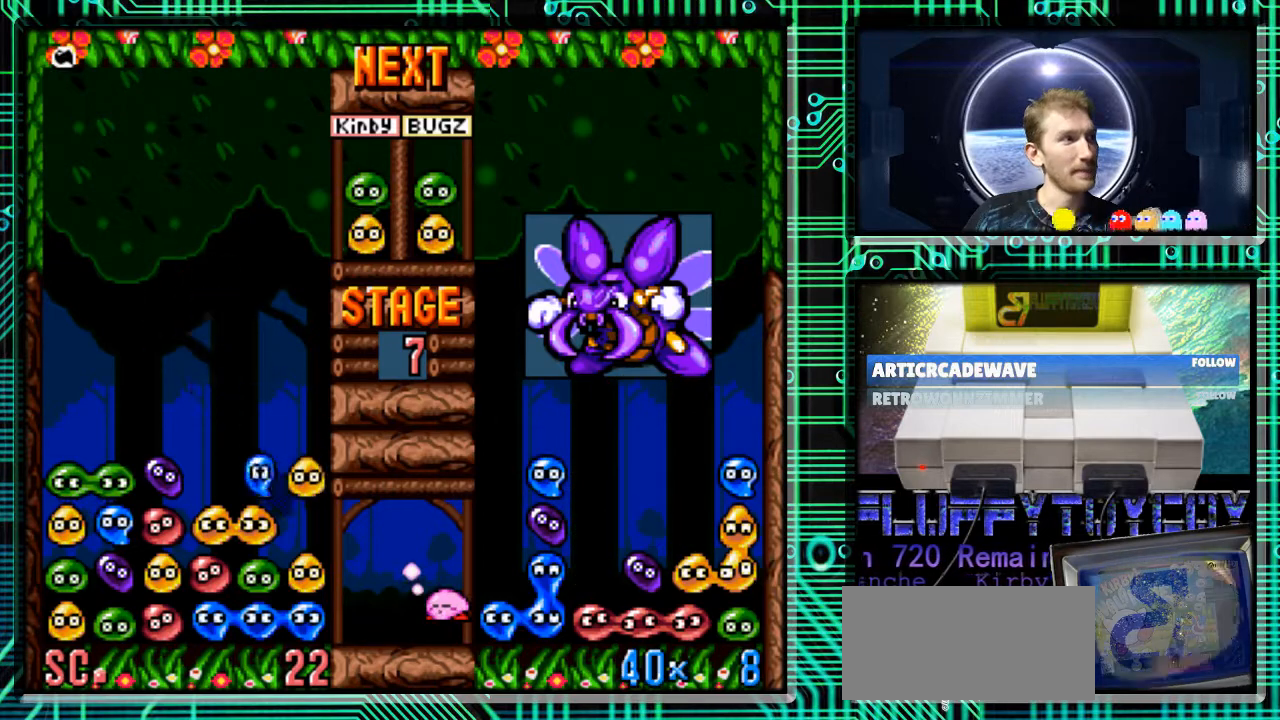
{"buttons": [], "events": [[33, "DPAD_DOWN", "down"], [467, "DPAD_DOWN", "up"]]}
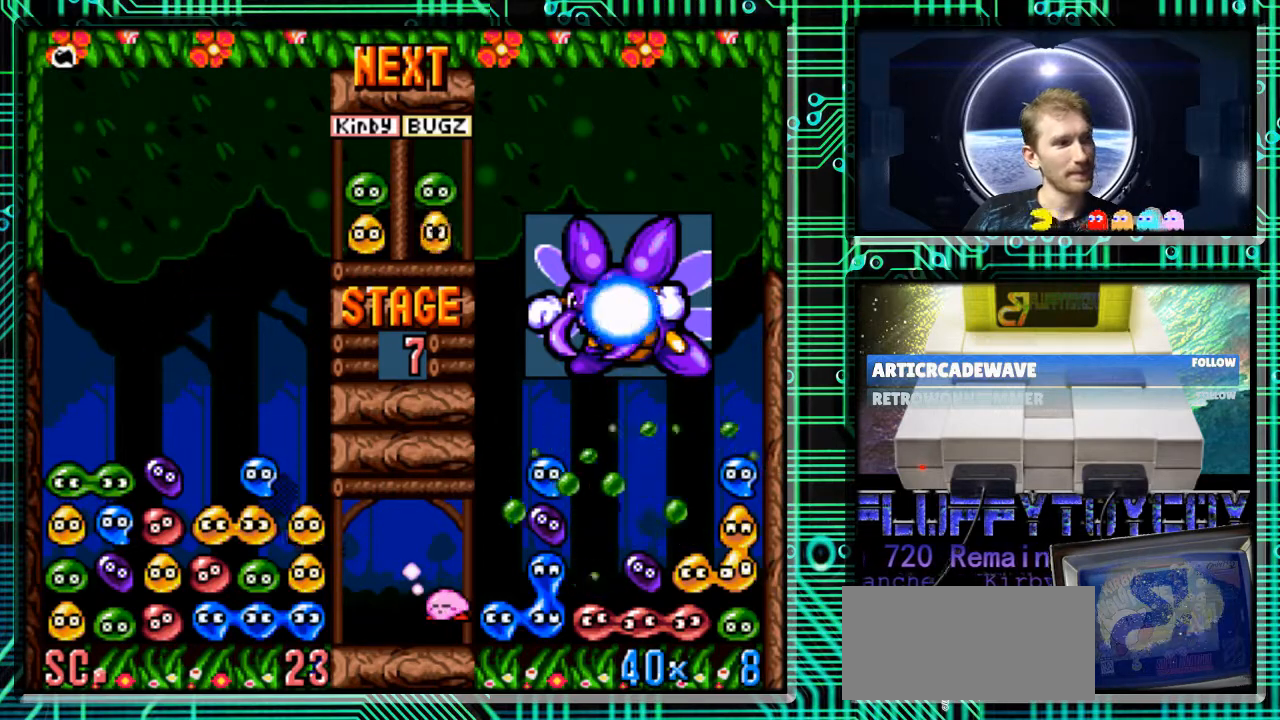
{"buttons": [], "events": []}
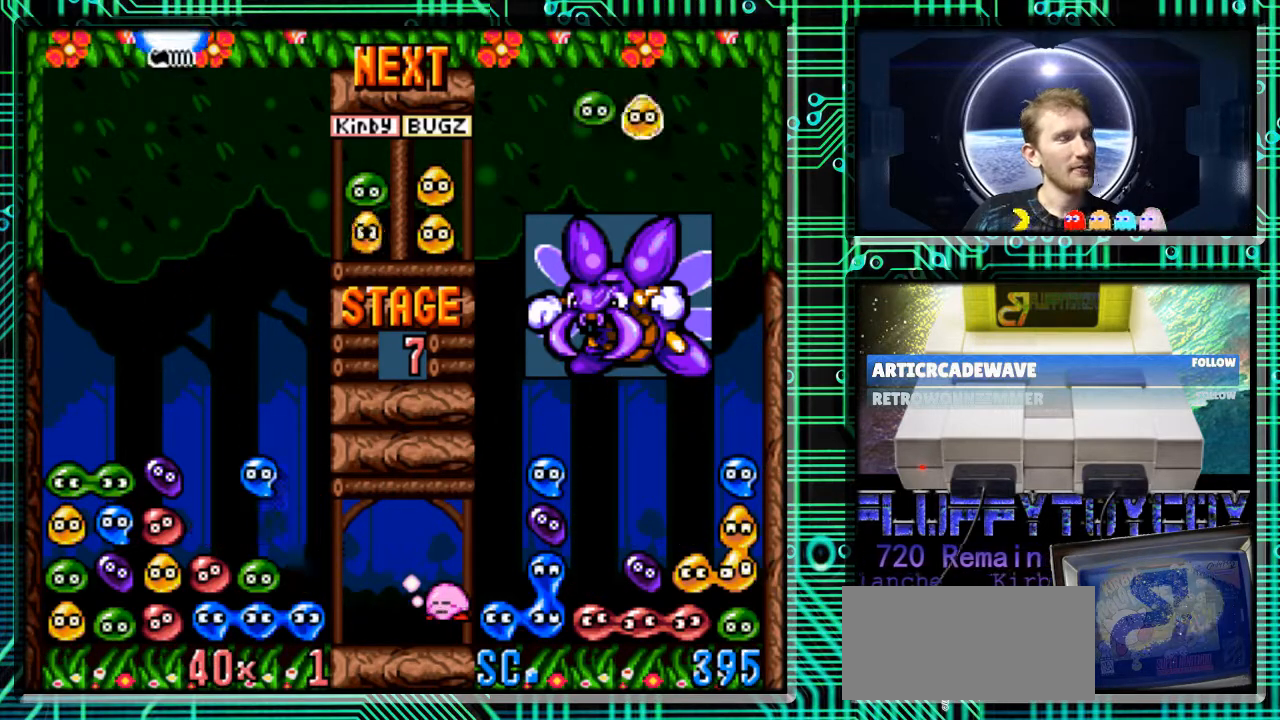
{"buttons": [], "events": []}
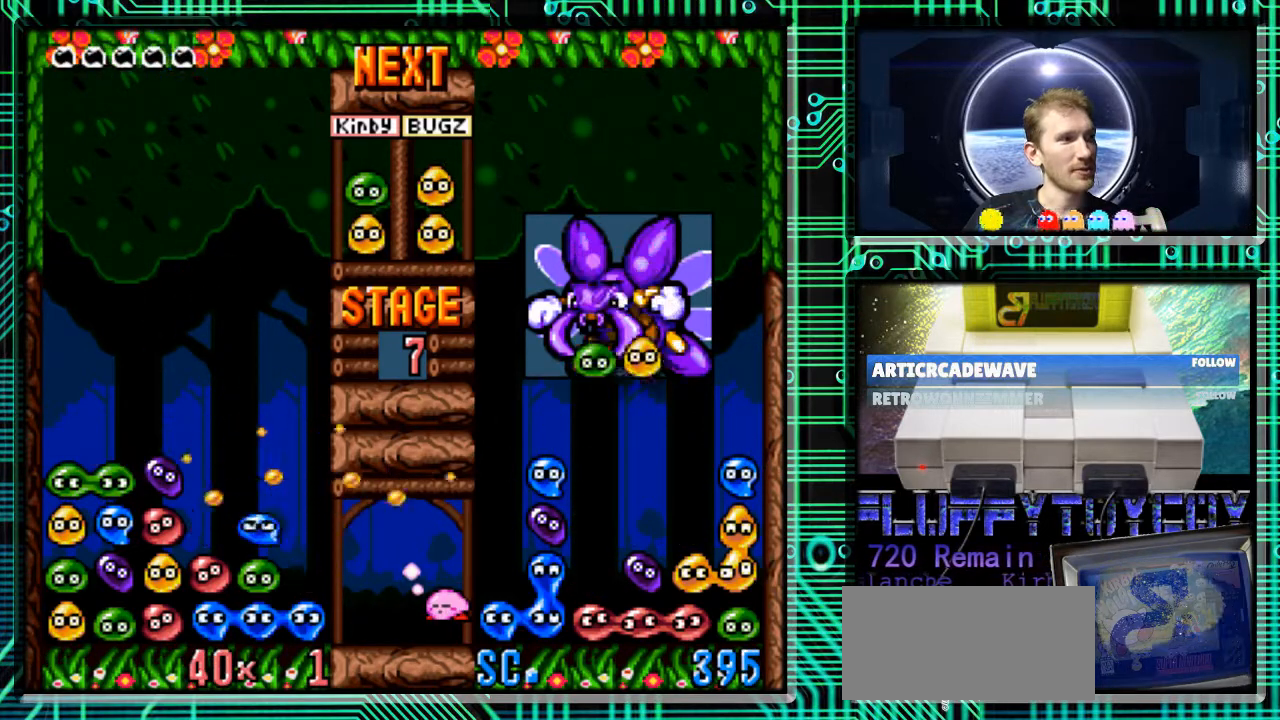
{"buttons": [], "events": []}
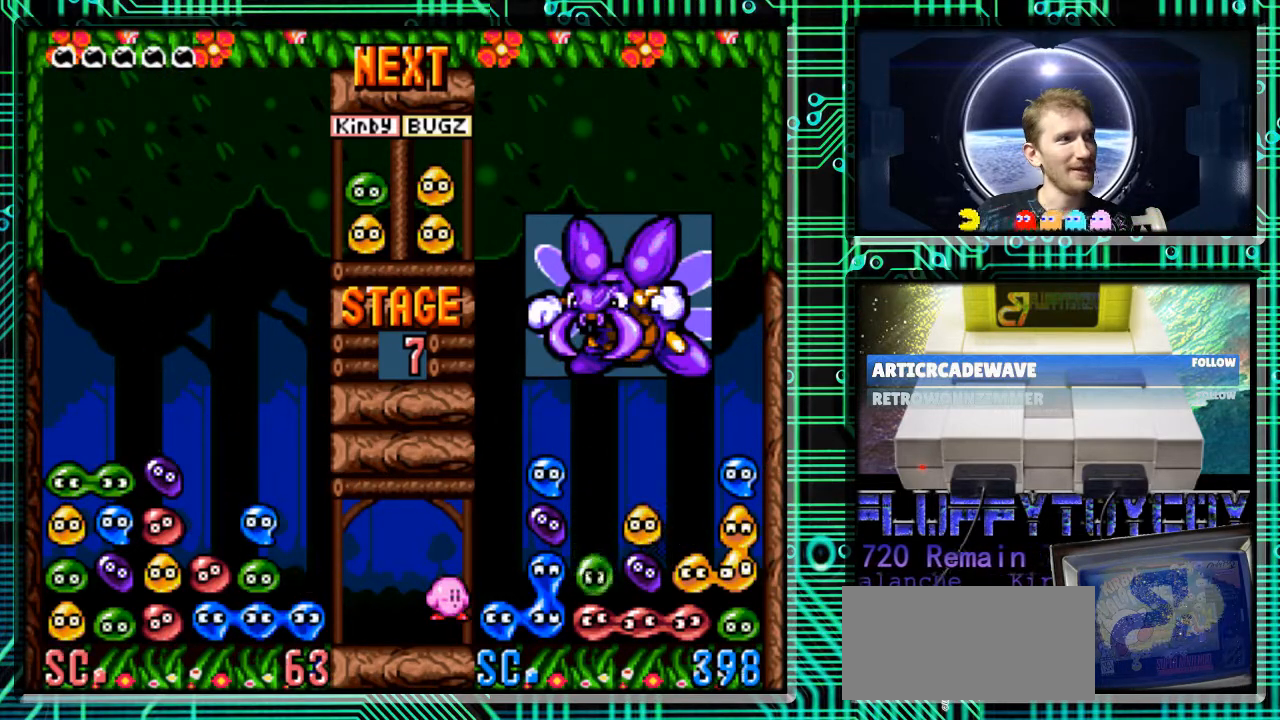
{"buttons": [], "events": []}
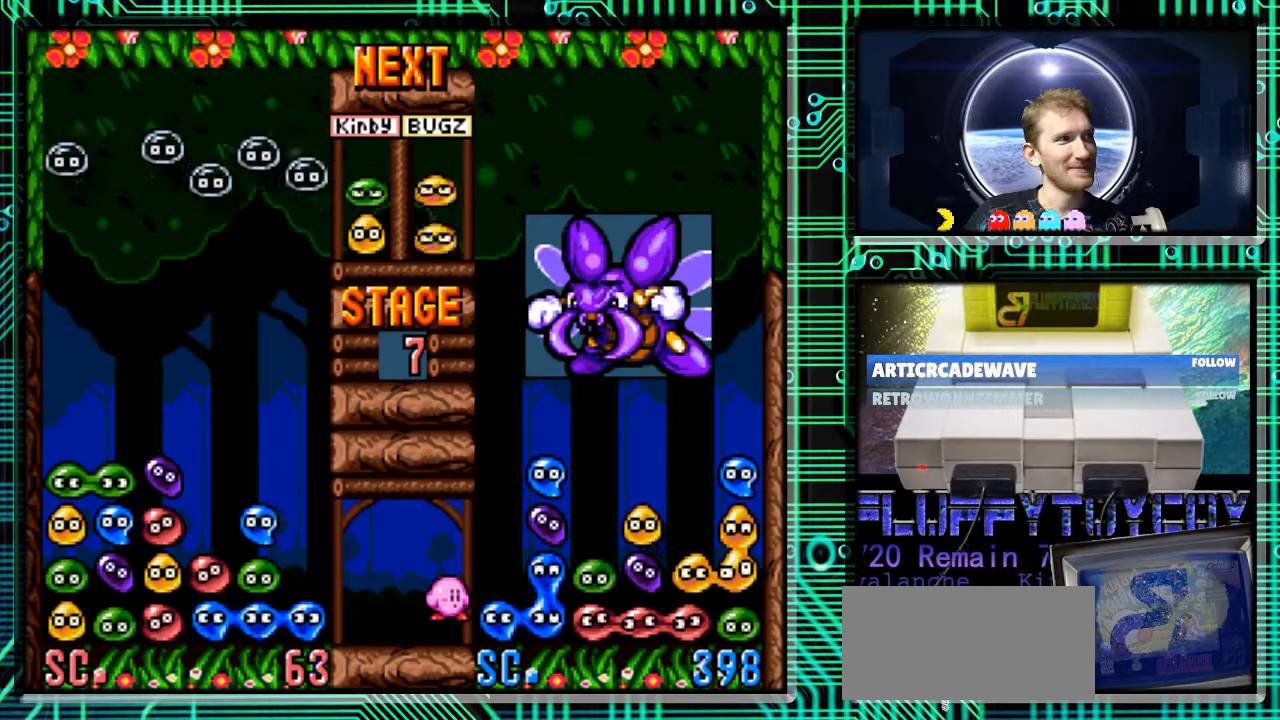
{"buttons": [], "events": []}
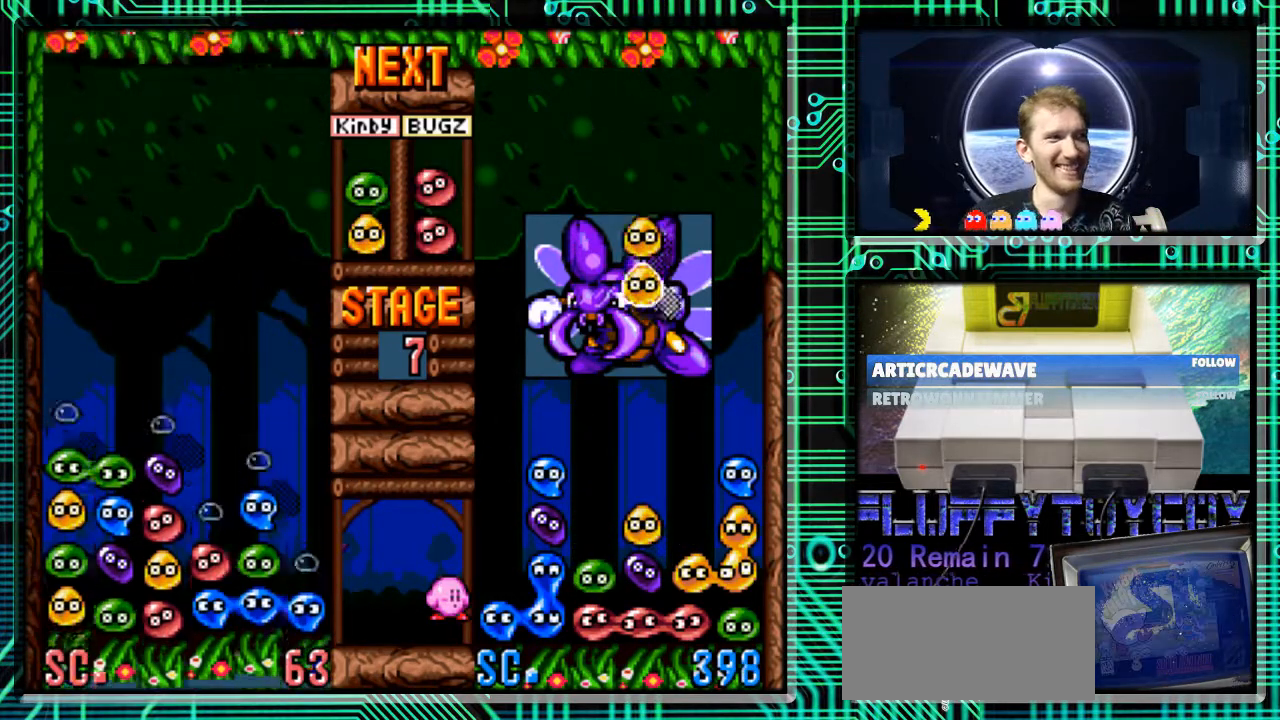
{"buttons": [], "events": []}
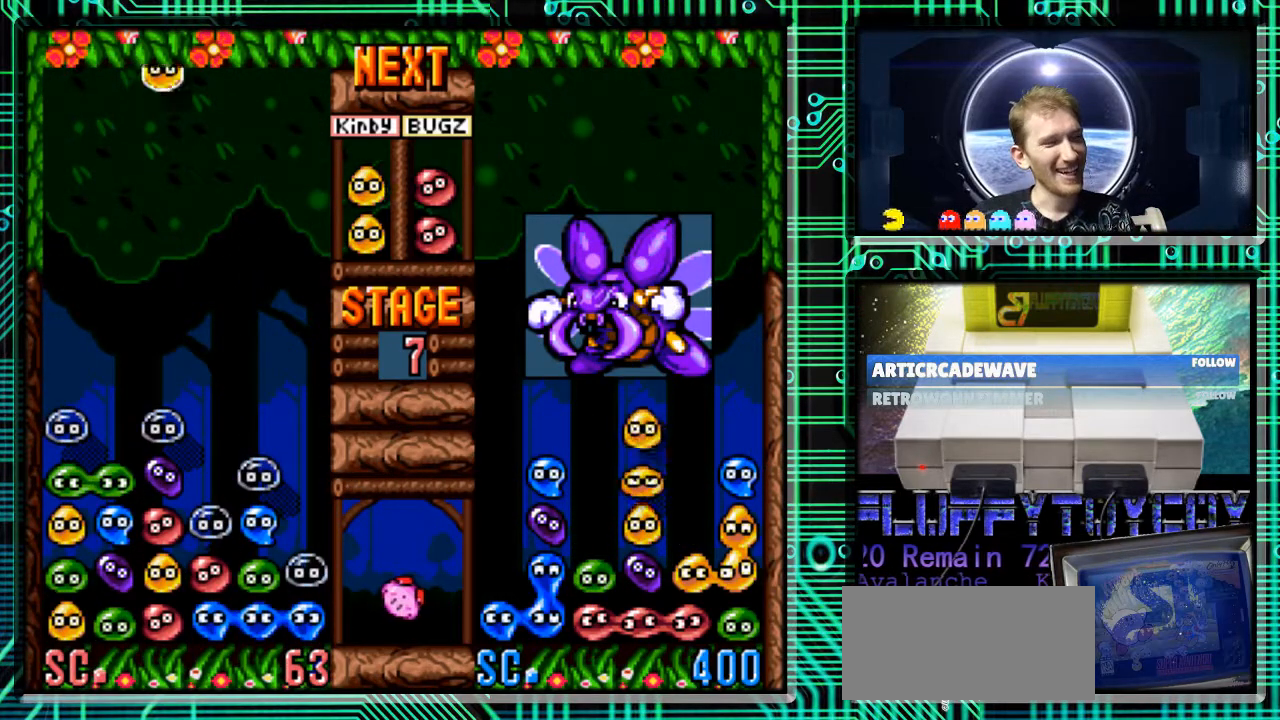
{"buttons": [], "events": []}
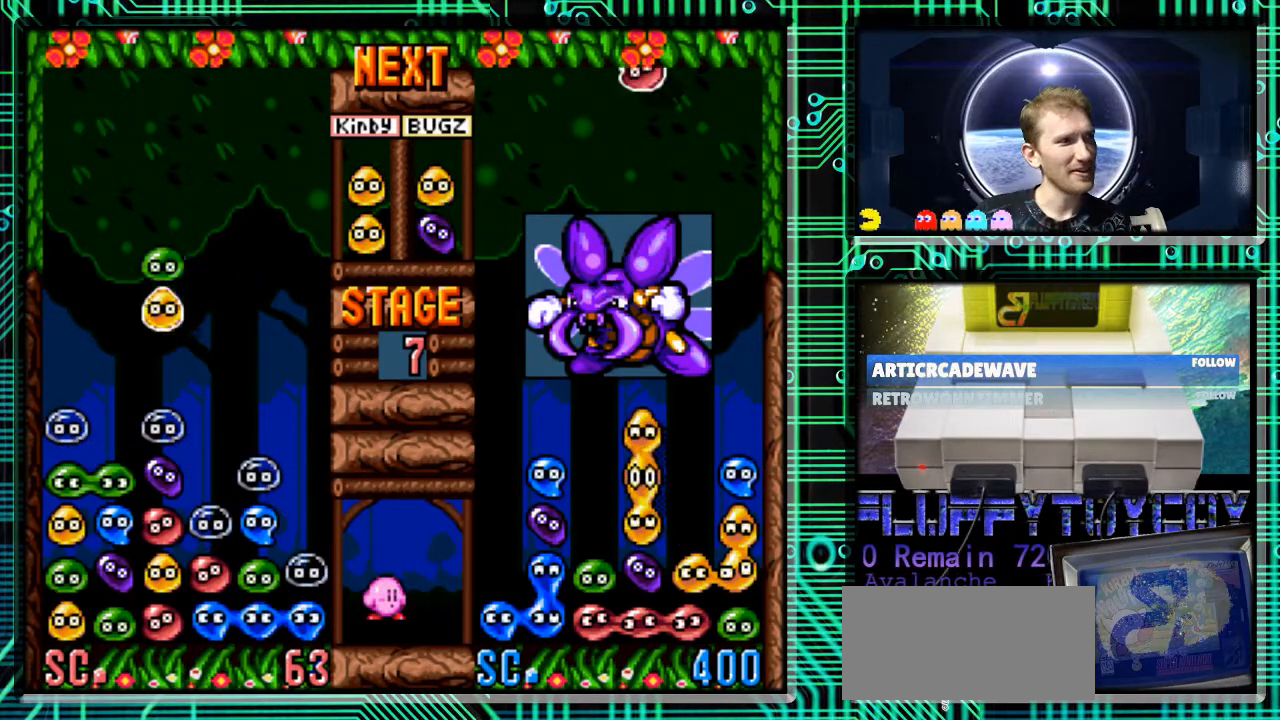
{"buttons": [], "events": [[133, "DPAD_LEFT", "down"], [267, "DPAD_LEFT", "up"], [333, "B", "down"], [433, "B", "up"]]}
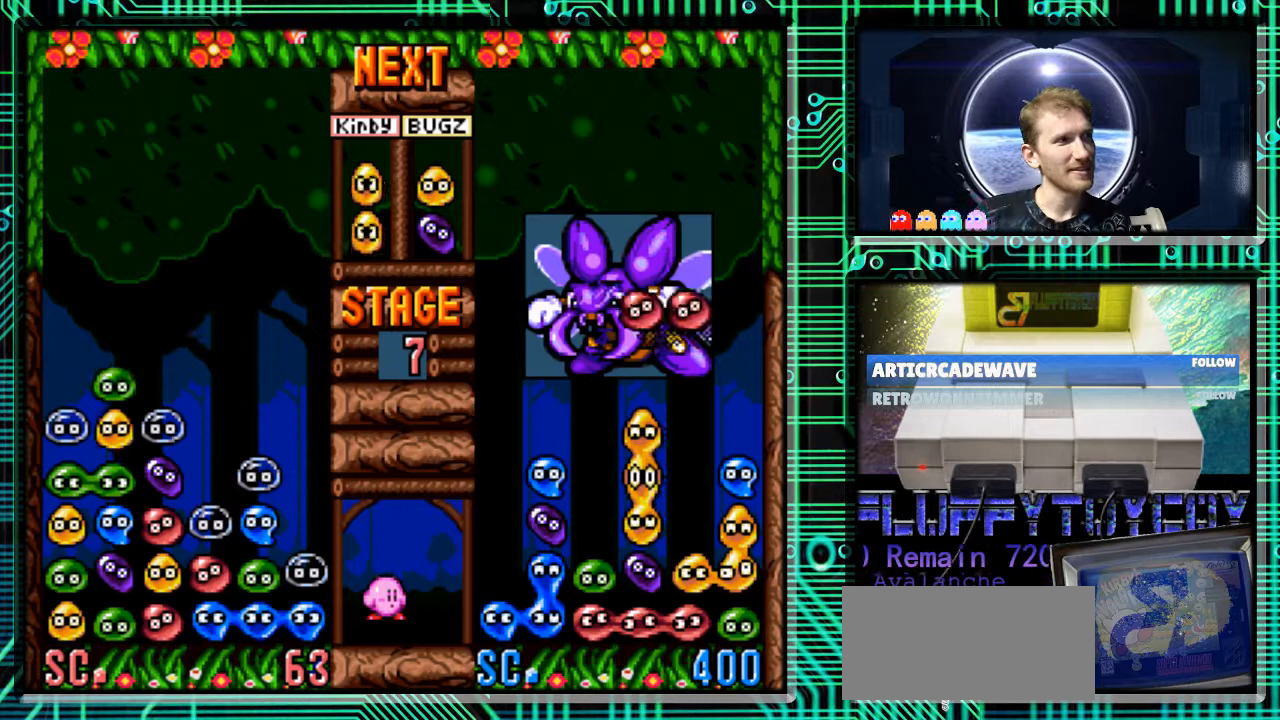
{"buttons": [], "events": [[33, "B", "down"], [133, "B", "up"], [133, "DPAD_RIGHT", "down"], [267, "DPAD_RIGHT", "up"]]}
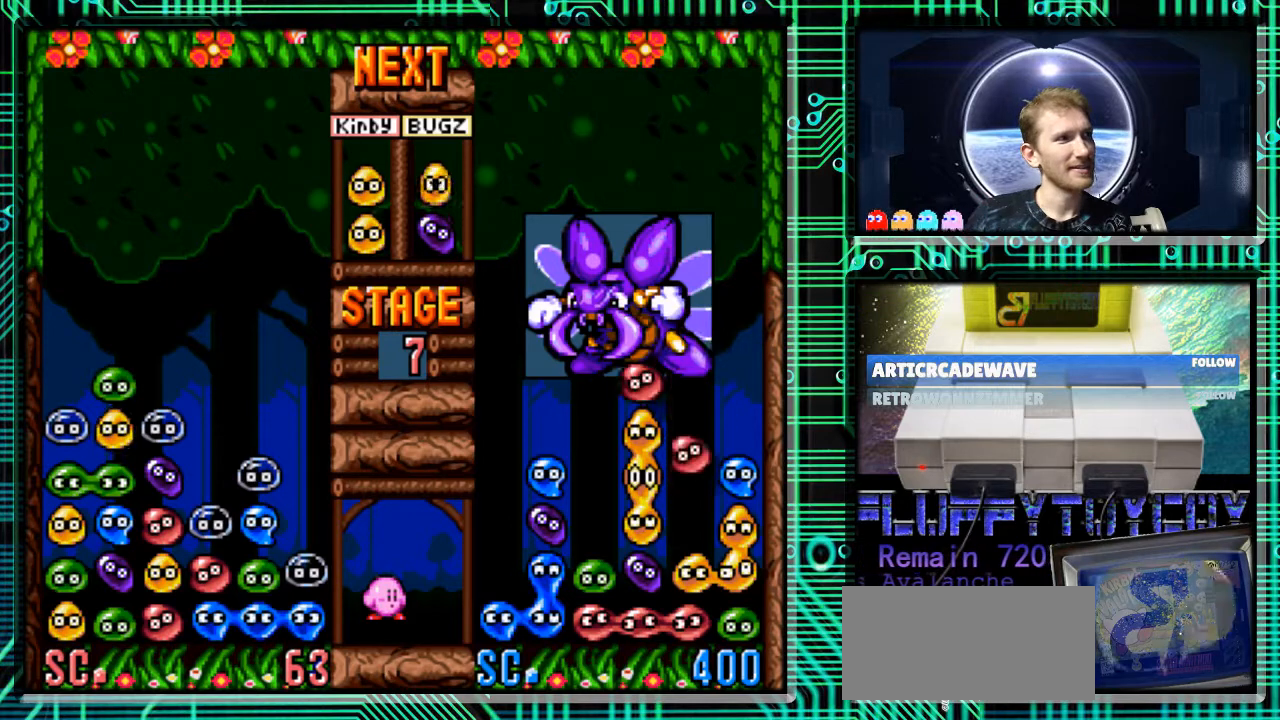
{"buttons": ["DPAD_RIGHT"], "events": [[400, "DPAD_RIGHT", "down"]]}
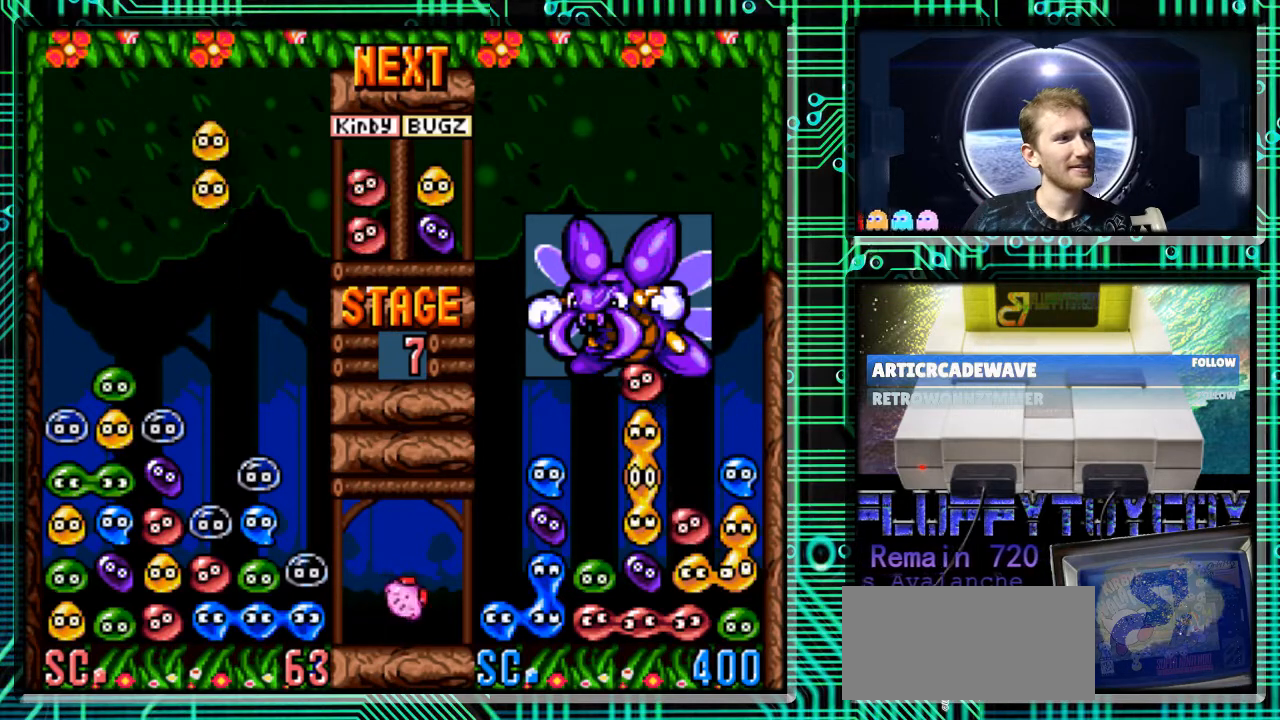
{"buttons": ["DPAD_DOWN"], "events": [[33, "DPAD_RIGHT", "up"], [367, "DPAD_DOWN", "down"]]}
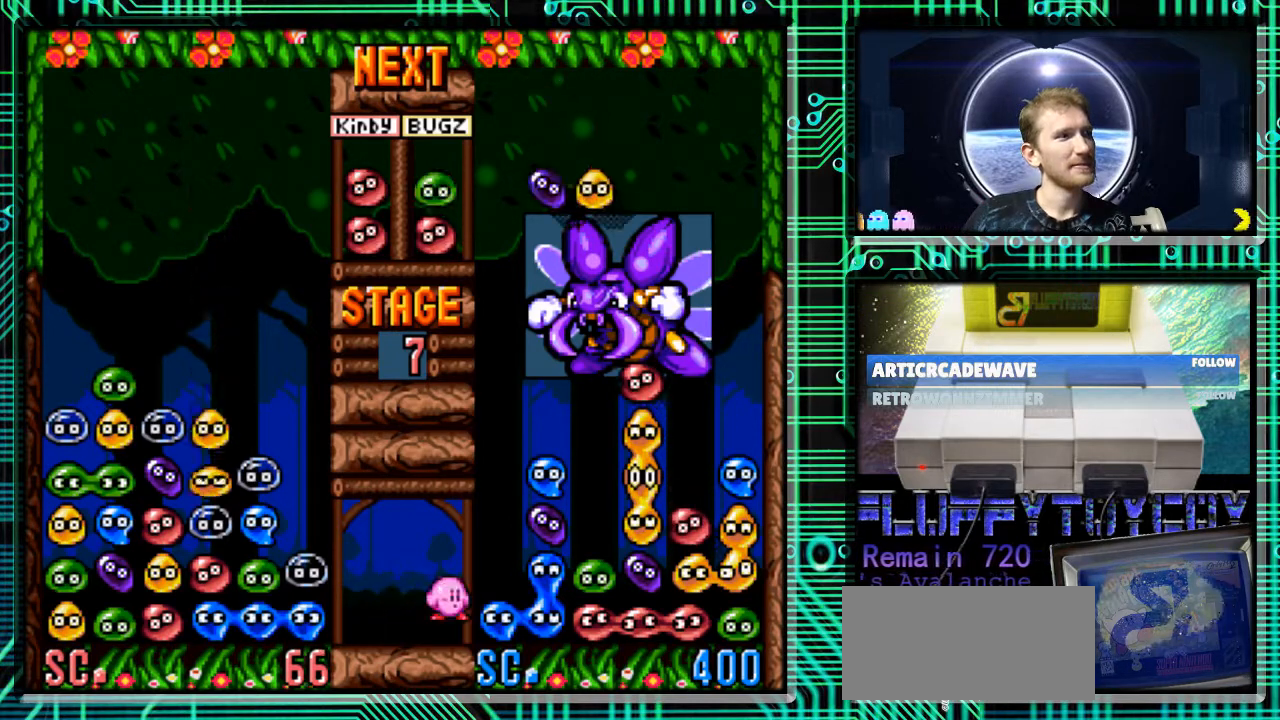
{"buttons": [], "events": [[167, "DPAD_DOWN", "up"]]}
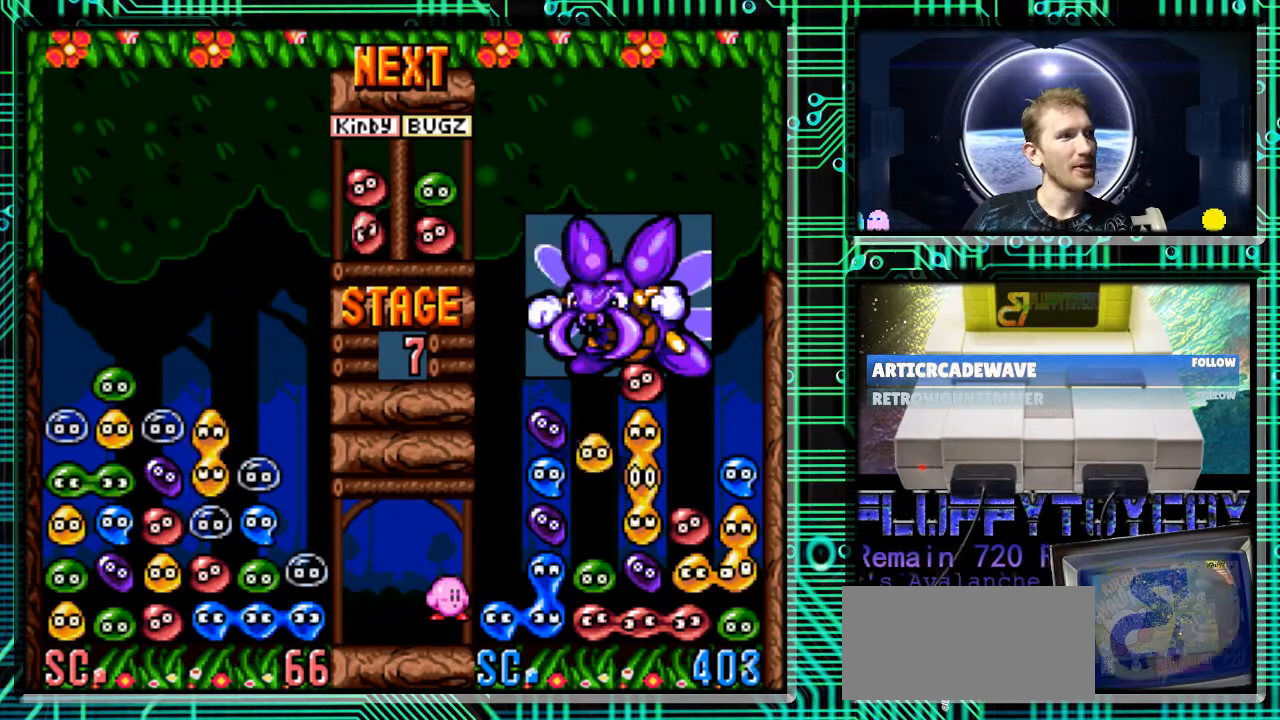
{"buttons": ["DPAD_RIGHT"], "events": [[333, "DPAD_RIGHT", "down"]]}
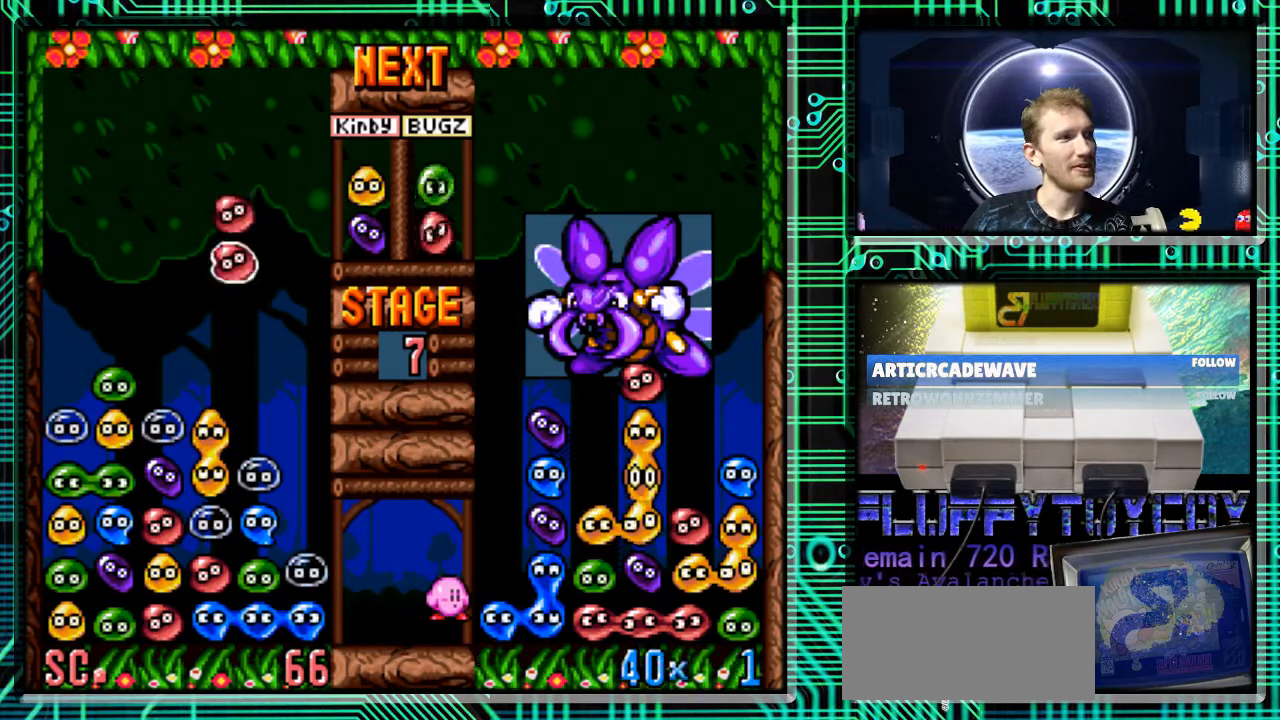
{"buttons": [], "events": [[67, "DPAD_DOWN", "down"], [100, "DPAD_RIGHT", "up"], [433, "DPAD_DOWN", "up"]]}
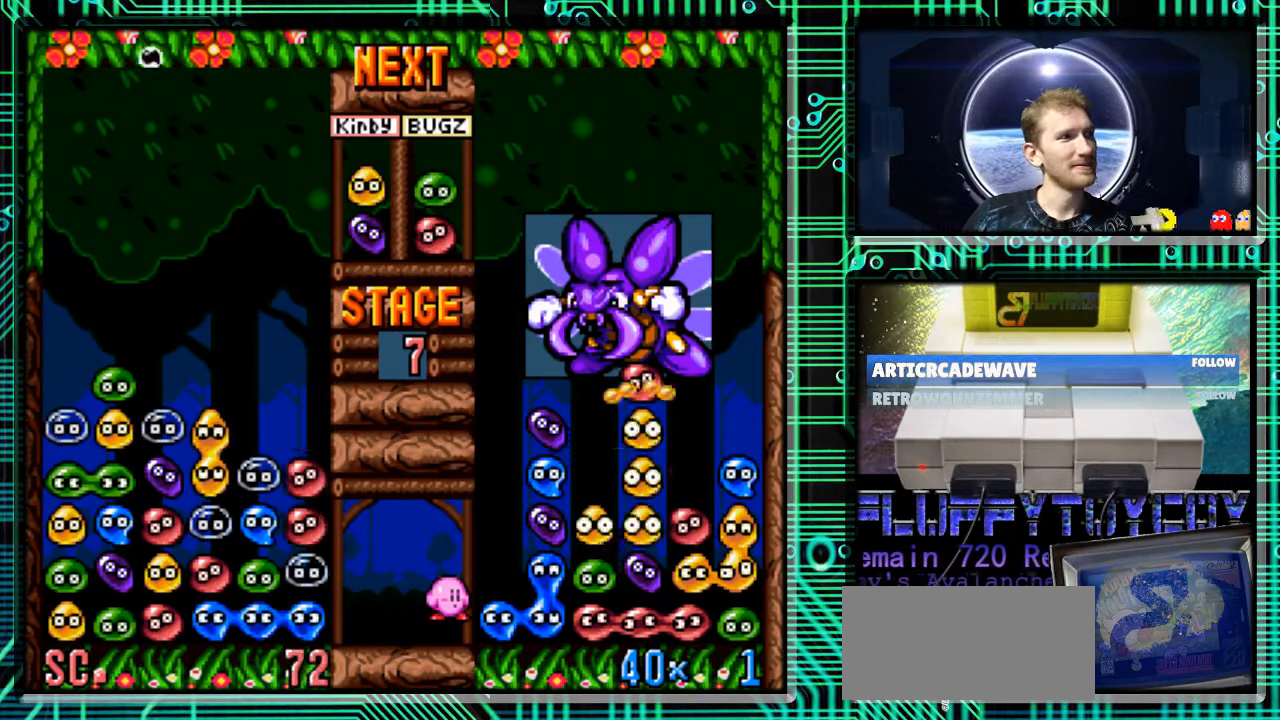
{"buttons": ["DPAD_RIGHT"], "events": [[400, "DPAD_RIGHT", "down"]]}
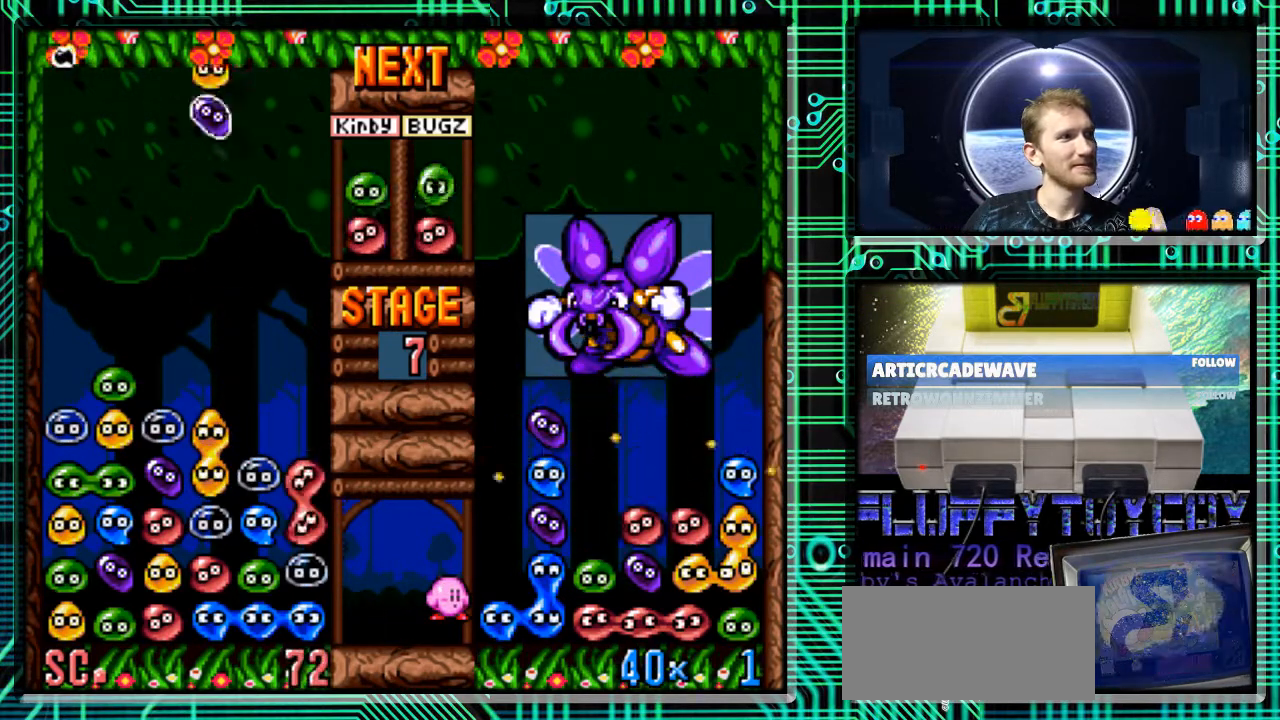
{"buttons": ["DPAD_DOWN"], "events": [[200, "B", "down"], [267, "DPAD_RIGHT", "up"], [367, "B", "up"], [467, "DPAD_DOWN", "down"]]}
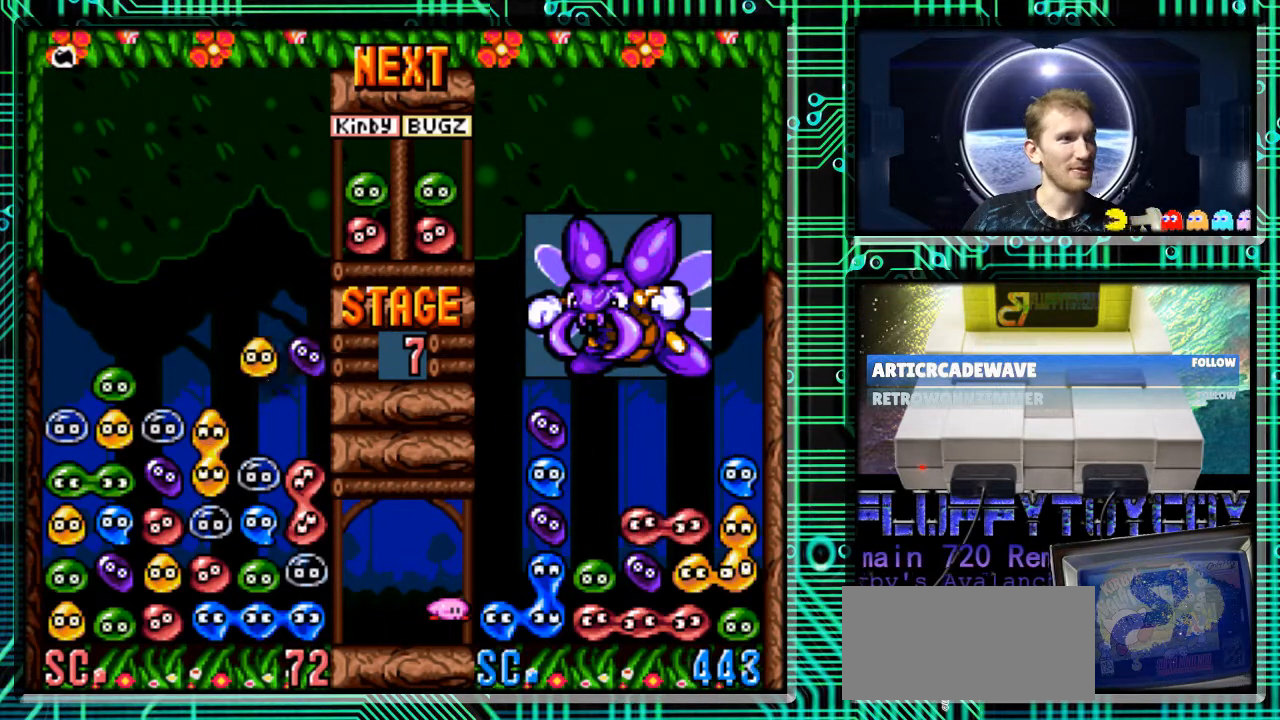
{"buttons": [], "events": [[333, "DPAD_DOWN", "up"]]}